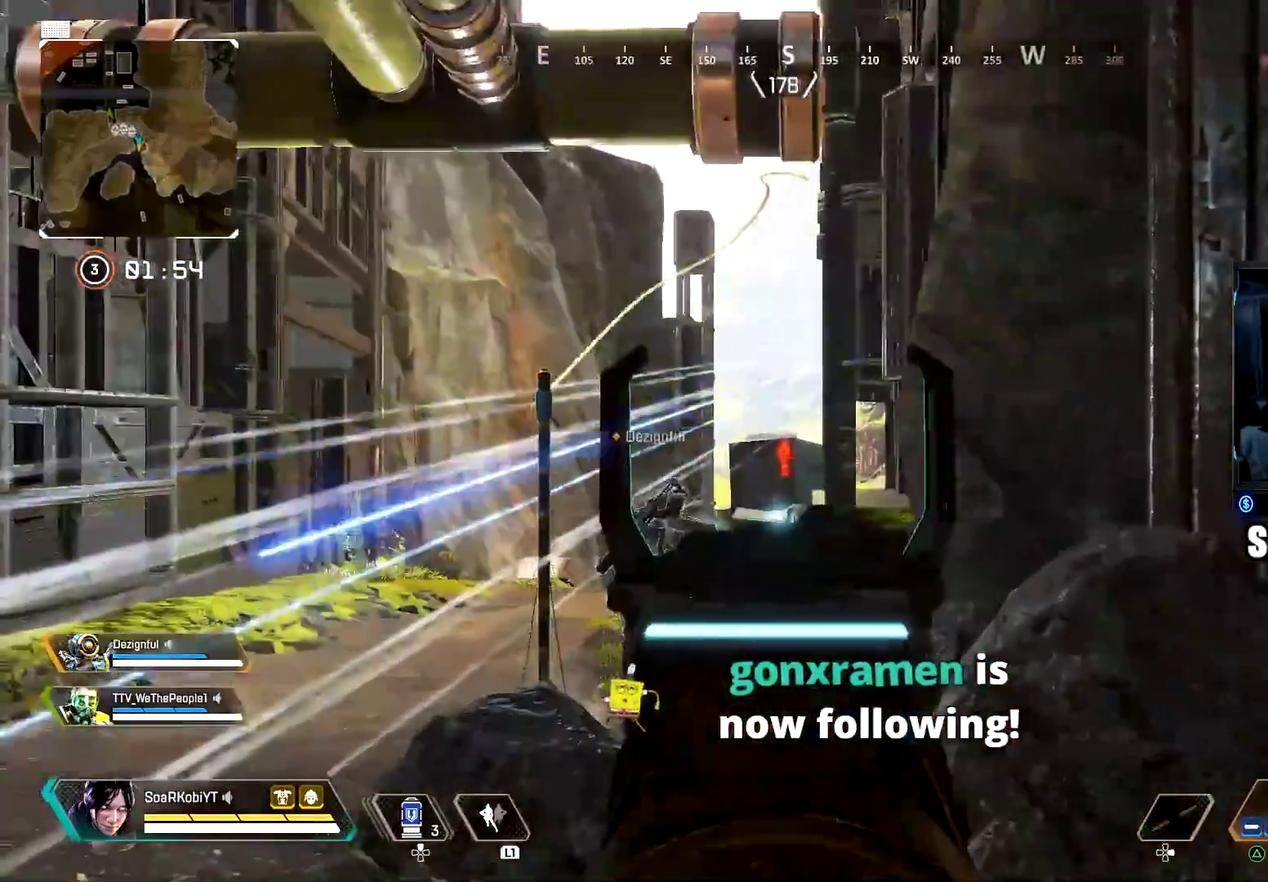
Gameplay with a controller (PlayStation layout); each line is a JSON object with the inputs held at the frame after it. "button_events" lists button changes between this image and that frame as [ms after this image, input, new state], when the widget could be followed in between (sticks are given only as held states). Not read: L1 R1.
{"buttons": ["L2"], "left_stick": "up-left", "right_stick": "center", "button_events": [[250, "CIRCLE", "down"], [383, "CIRCLE", "up"]]}
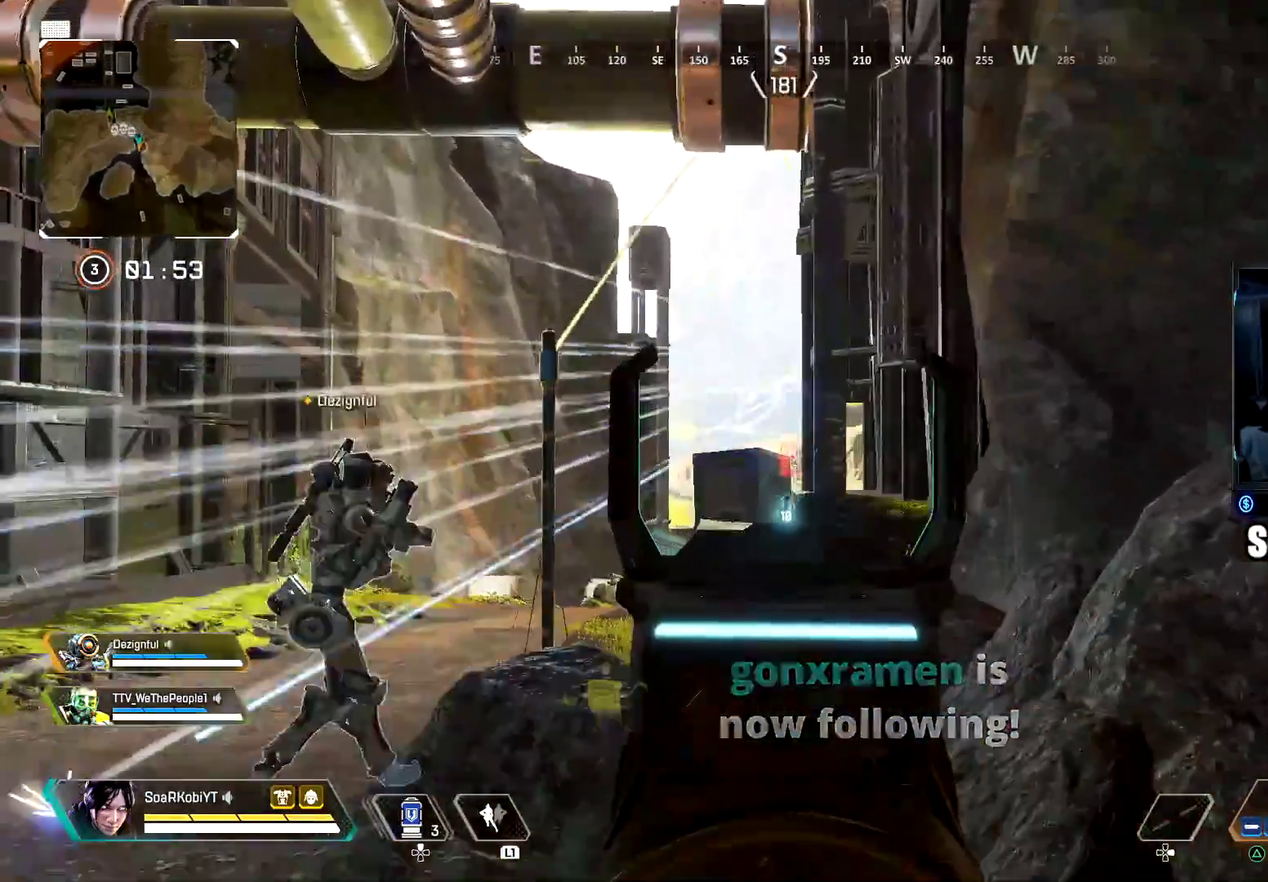
{"buttons": ["L2"], "left_stick": "up-left", "right_stick": "center", "button_events": [[17, "CROSS", "down"], [84, "L2", "up"], [117, "CROSS", "up"], [167, "L2", "down"]]}
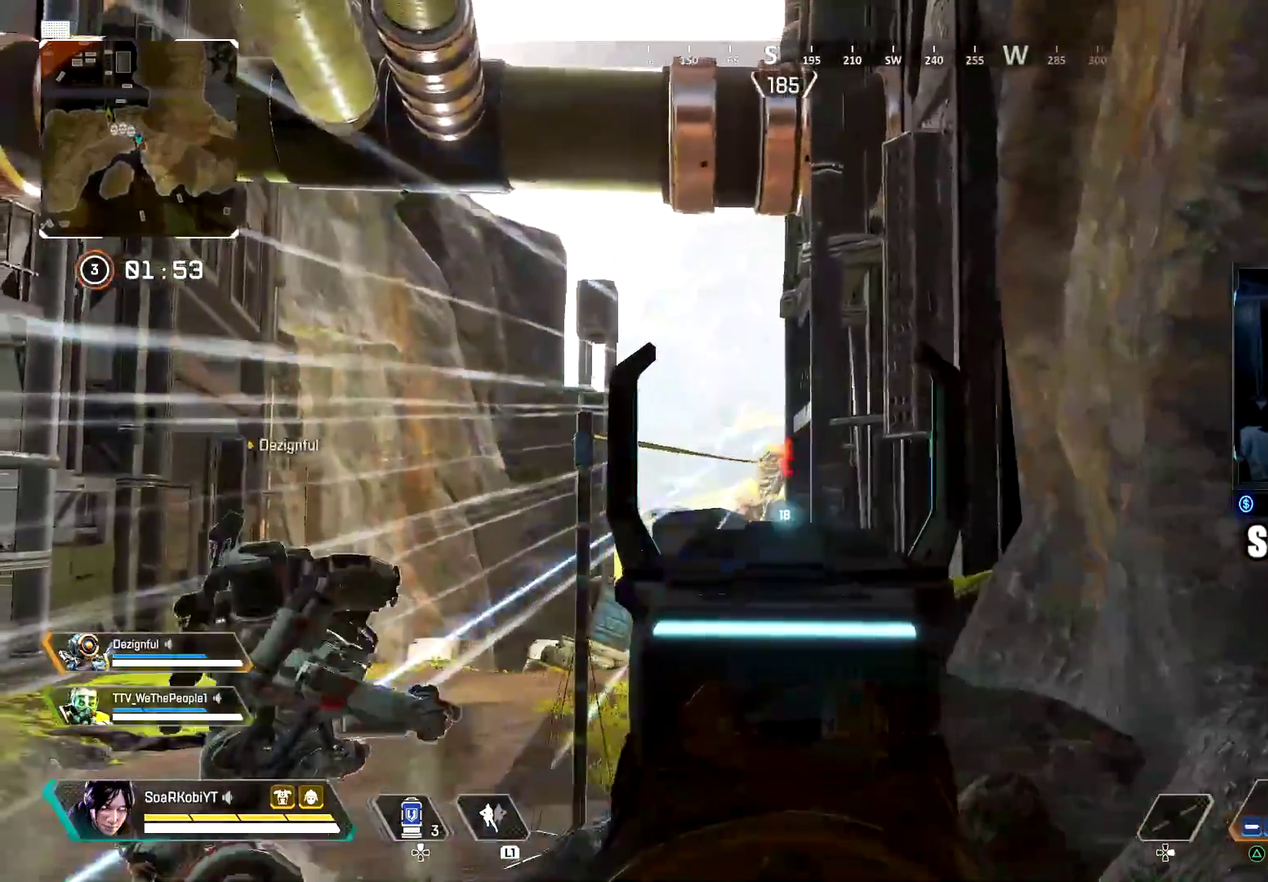
{"buttons": ["L2"], "left_stick": "up-left", "right_stick": "center", "button_events": []}
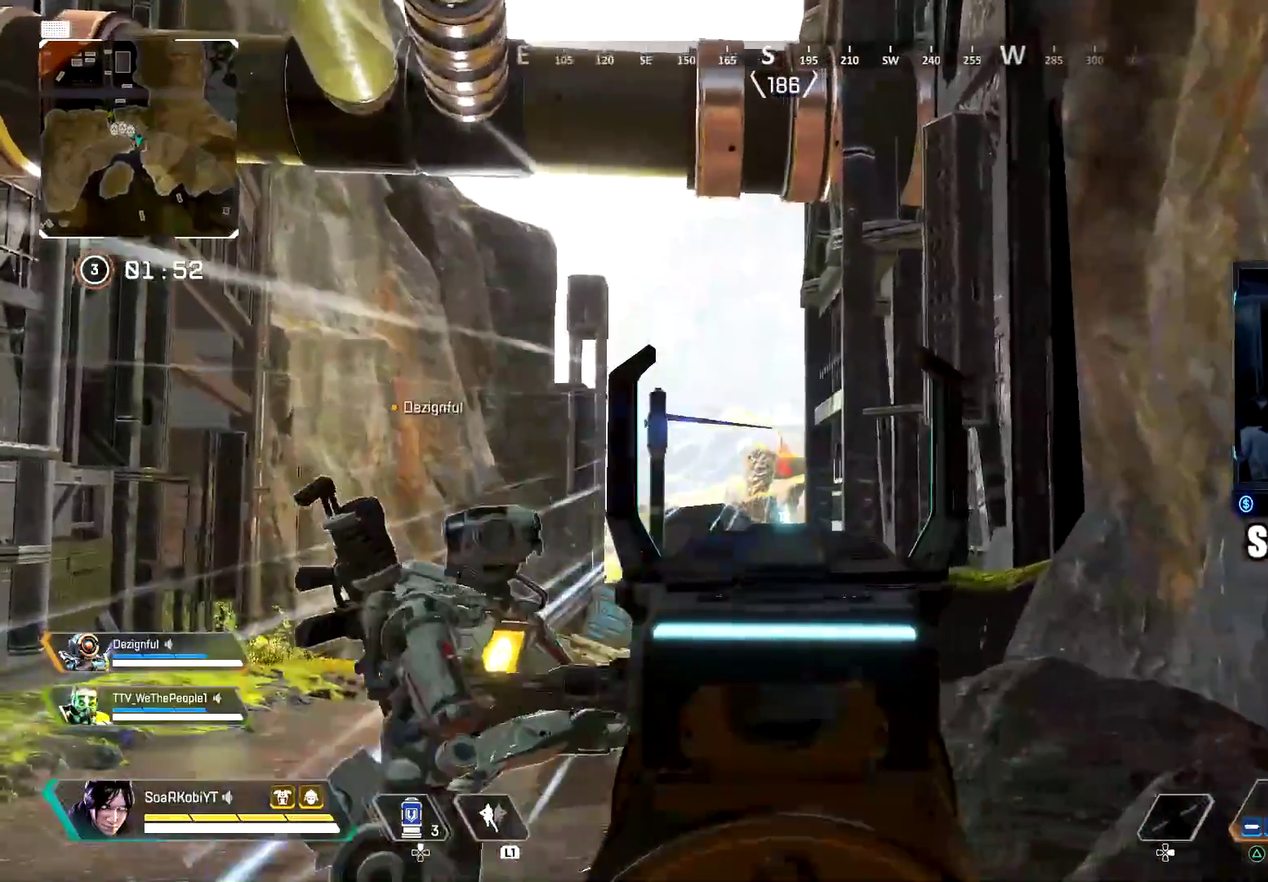
{"buttons": ["L2"], "left_stick": "up-right", "right_stick": "center", "button_events": []}
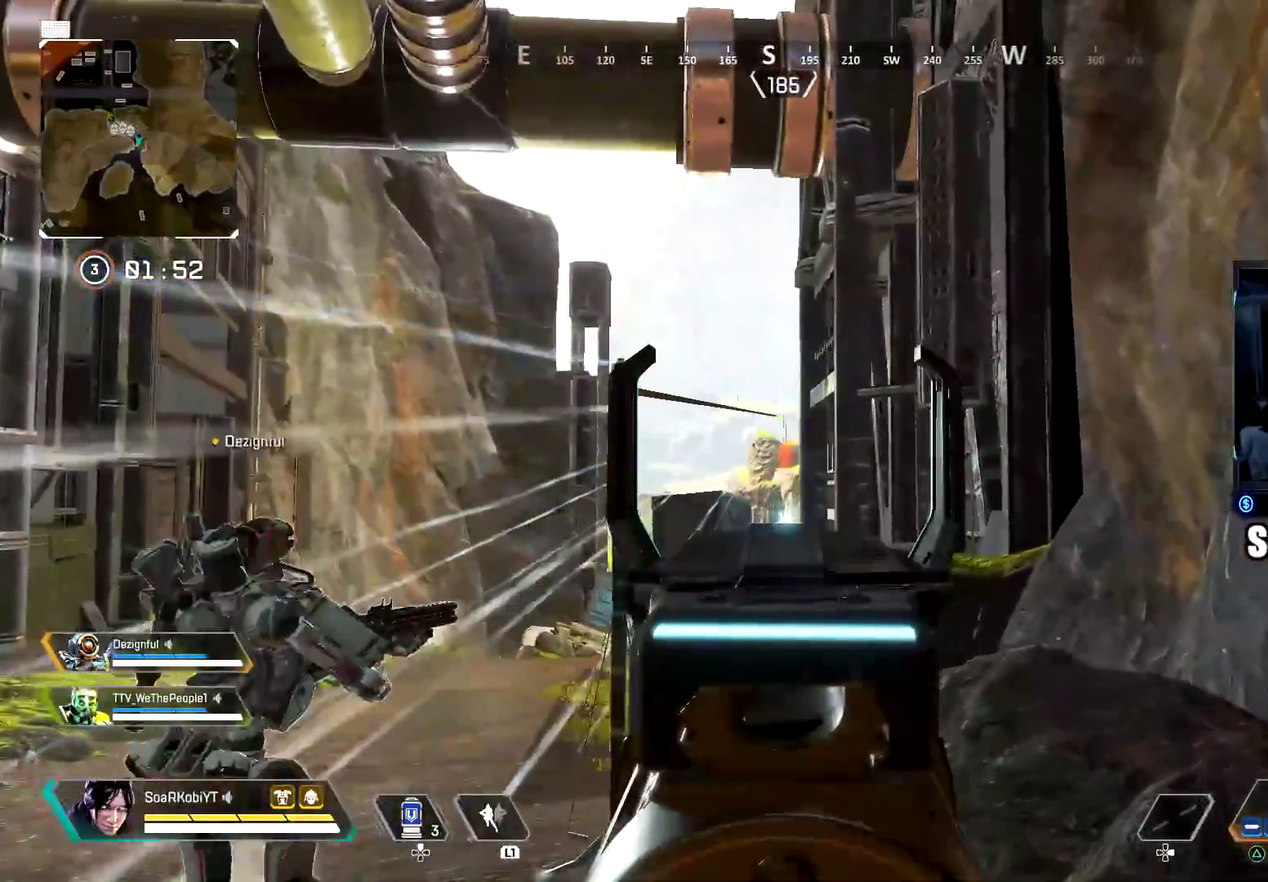
{"buttons": ["L2"], "left_stick": "up-left", "right_stick": "center", "button_events": []}
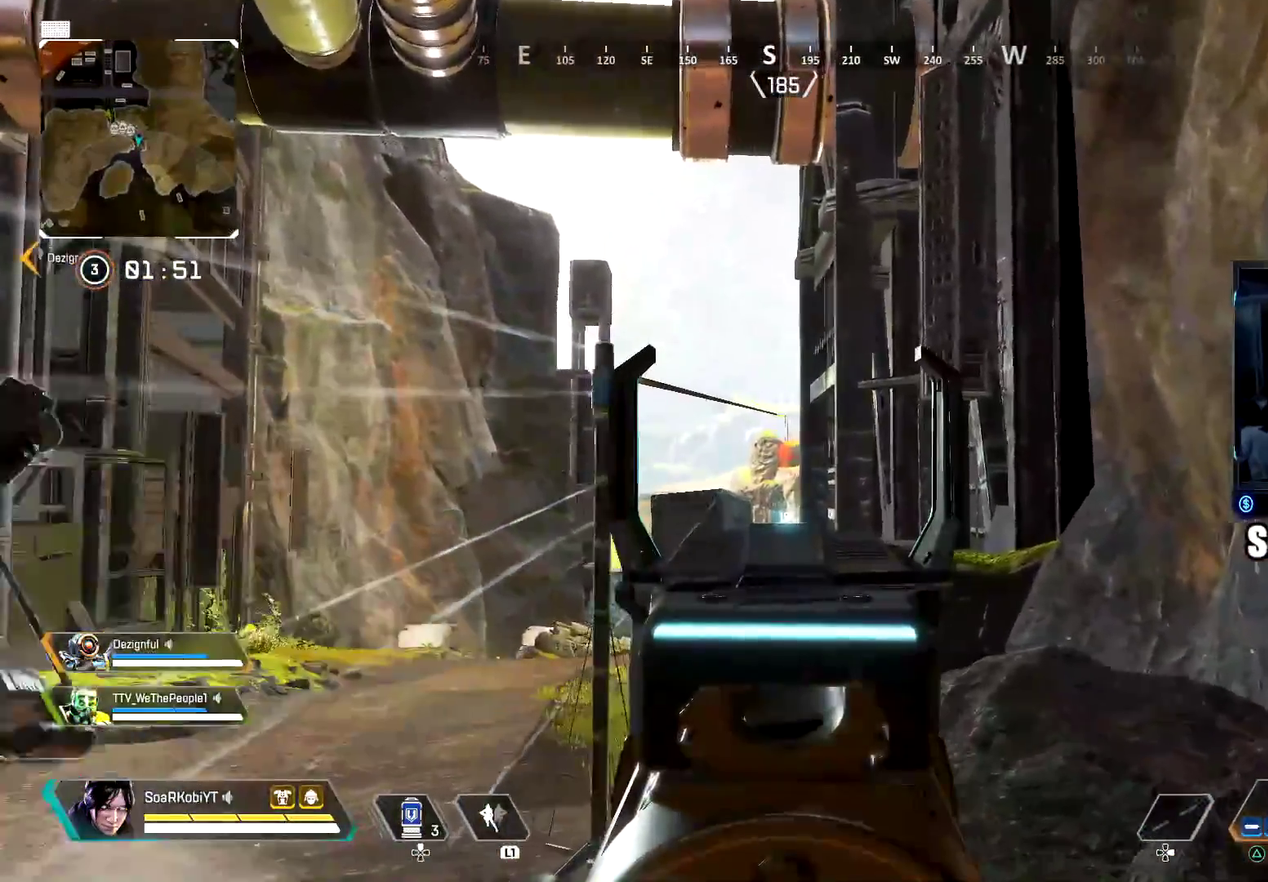
{"buttons": ["L2"], "left_stick": "up-right", "right_stick": "center", "button_events": []}